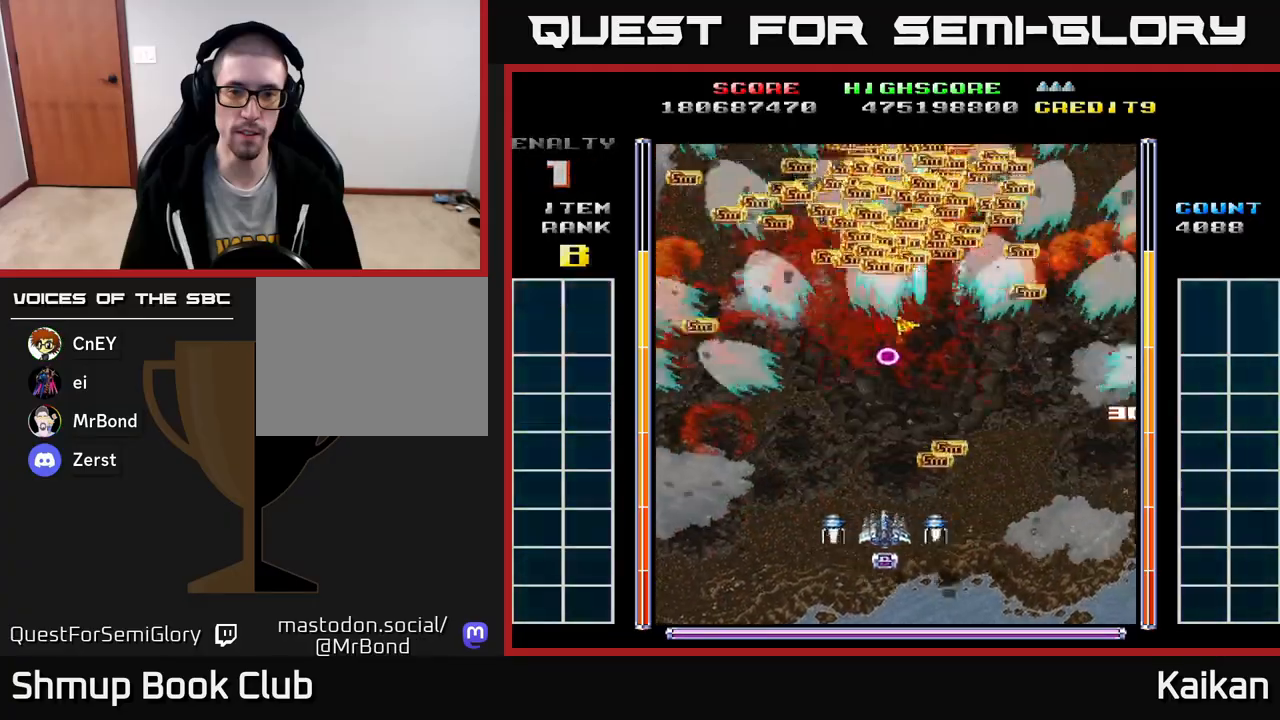
Gameplay with a controller (Xbox layout); each line is a JSON object with the inputs held at the frame after it. "events" lists button and stick changes between this image and that frame as [ms after this image, input, new state], when the widget could be followed in between. Not read: right_stick.
{"buttons": ["DPAD_UP"], "left_stick": "center", "events": [[17, "DPAD_DOWN", "up"], [167, "DPAD_DOWN", "down"], [183, "DPAD_LEFT", "up"], [233, "DPAD_DOWN", "up"], [233, "DPAD_RIGHT", "down"], [300, "DPAD_UP", "down"], [467, "DPAD_RIGHT", "up"]]}
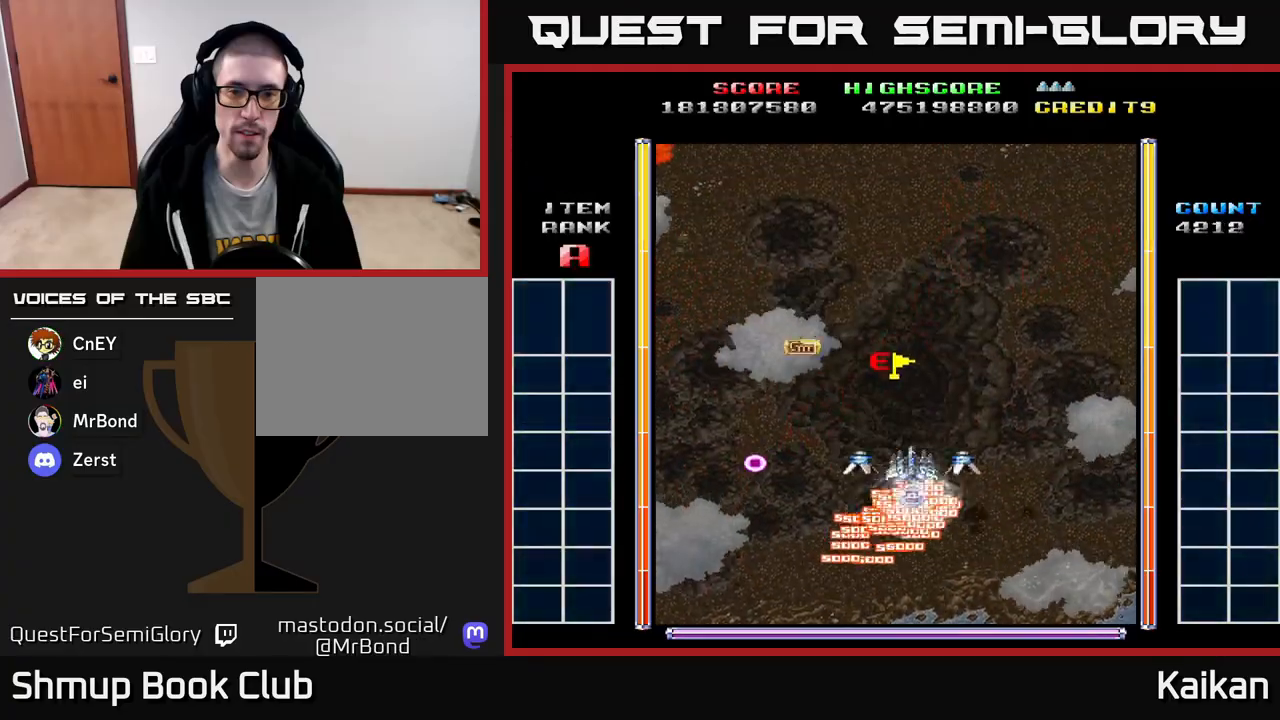
{"buttons": ["DPAD_DOWN"], "left_stick": "center", "events": [[267, "DPAD_LEFT", "down"], [317, "DPAD_UP", "up"], [400, "DPAD_DOWN", "down"], [400, "DPAD_LEFT", "up"]]}
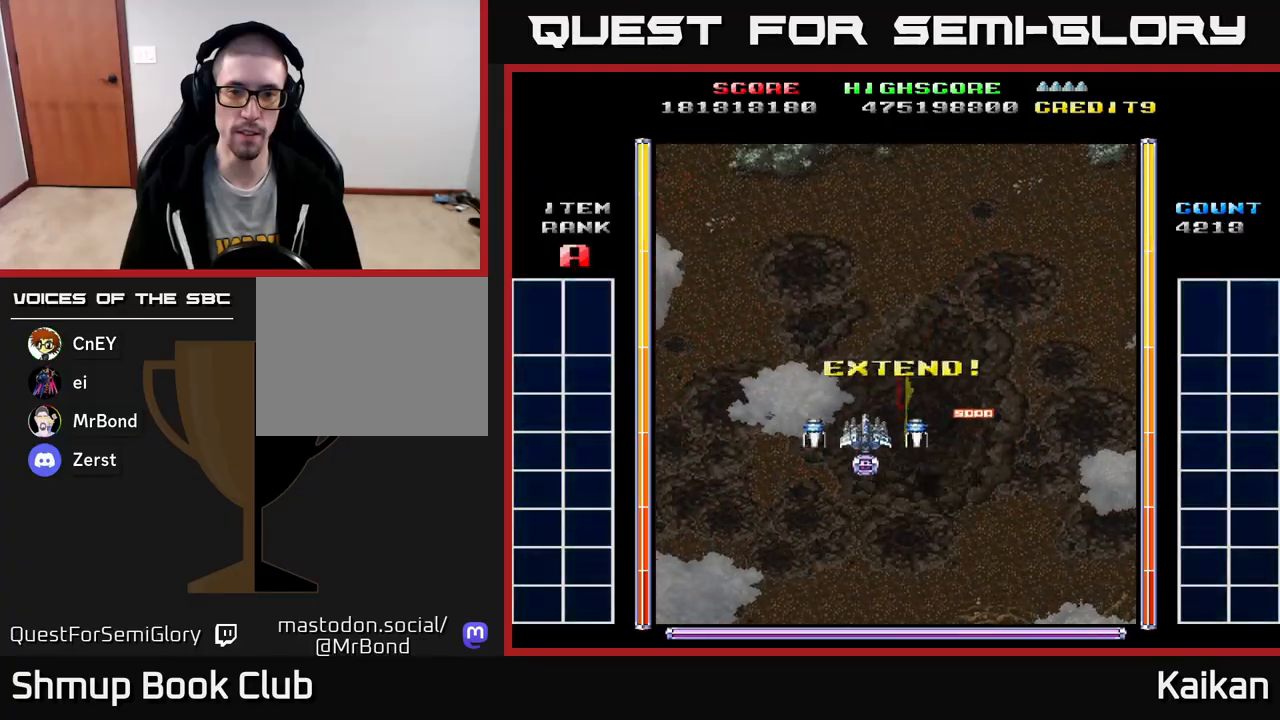
{"buttons": ["A"], "left_stick": "center", "events": [[317, "A", "down"], [317, "DPAD_DOWN", "up"]]}
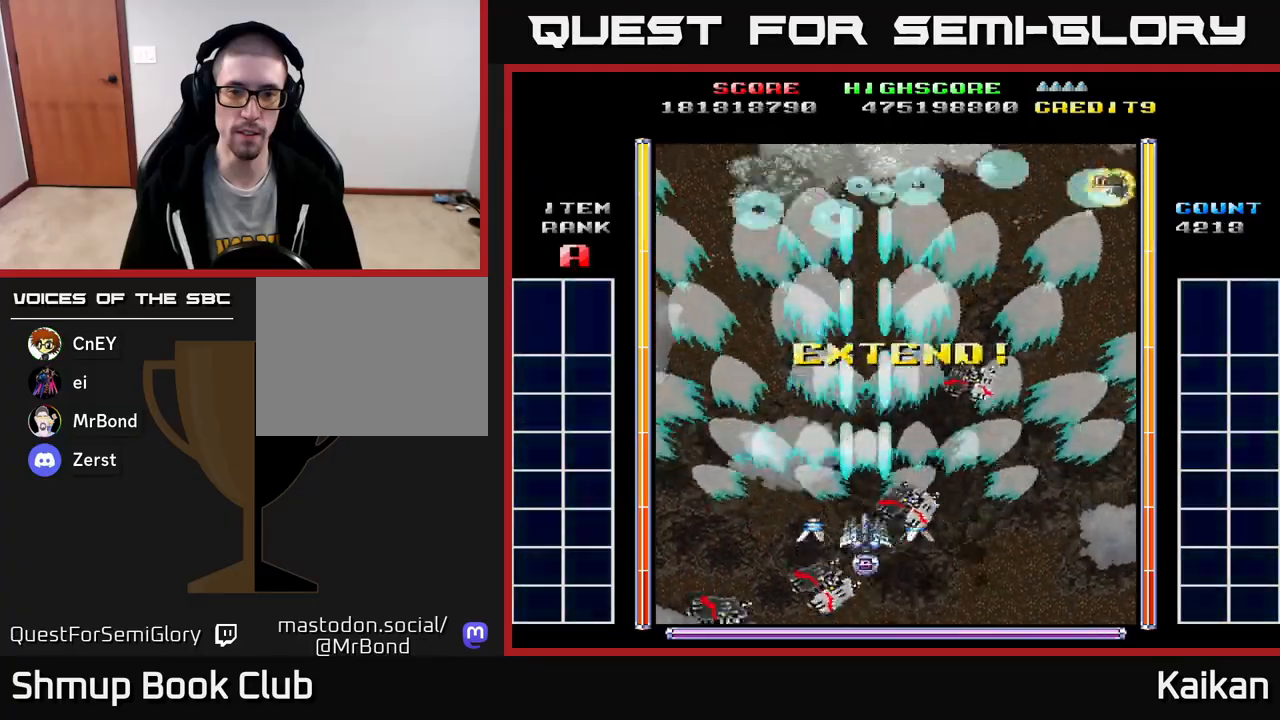
{"buttons": [], "left_stick": "center", "events": [[267, "A", "up"], [367, "DPAD_UP", "down"], [500, "DPAD_UP", "up"]]}
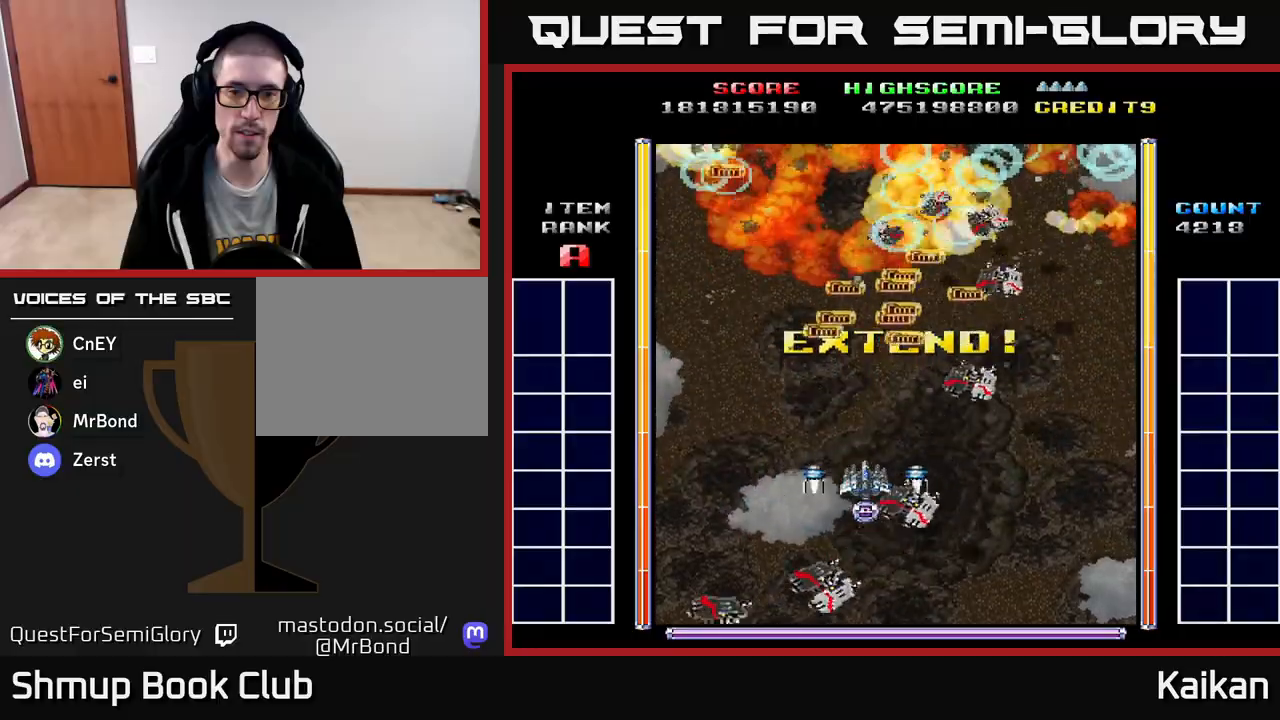
{"buttons": ["B", "DPAD_DOWN", "DPAD_RIGHT"], "left_stick": "center", "events": [[367, "DPAD_DOWN", "down"], [400, "B", "down"], [433, "DPAD_RIGHT", "down"]]}
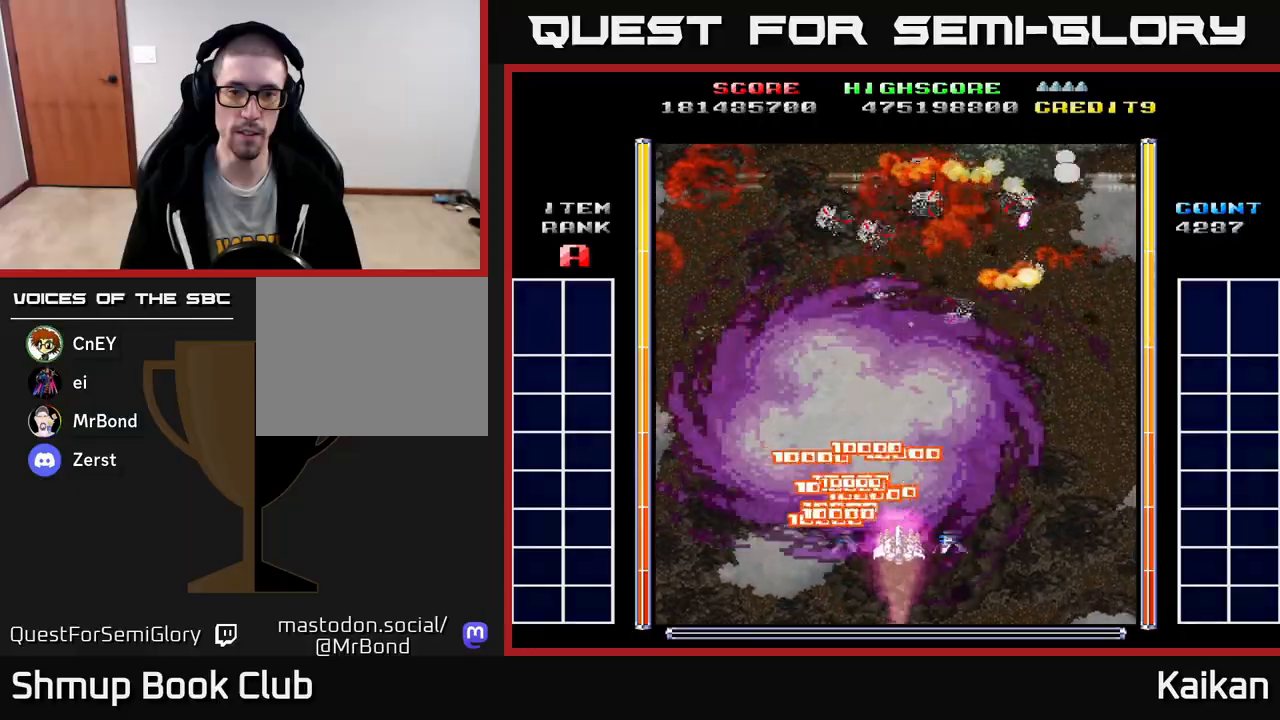
{"buttons": ["A"], "left_stick": "center", "events": [[50, "DPAD_RIGHT", "up"], [67, "B", "up"], [67, "DPAD_DOWN", "up"], [133, "DPAD_UP", "down"], [200, "A", "down"], [483, "DPAD_UP", "up"]]}
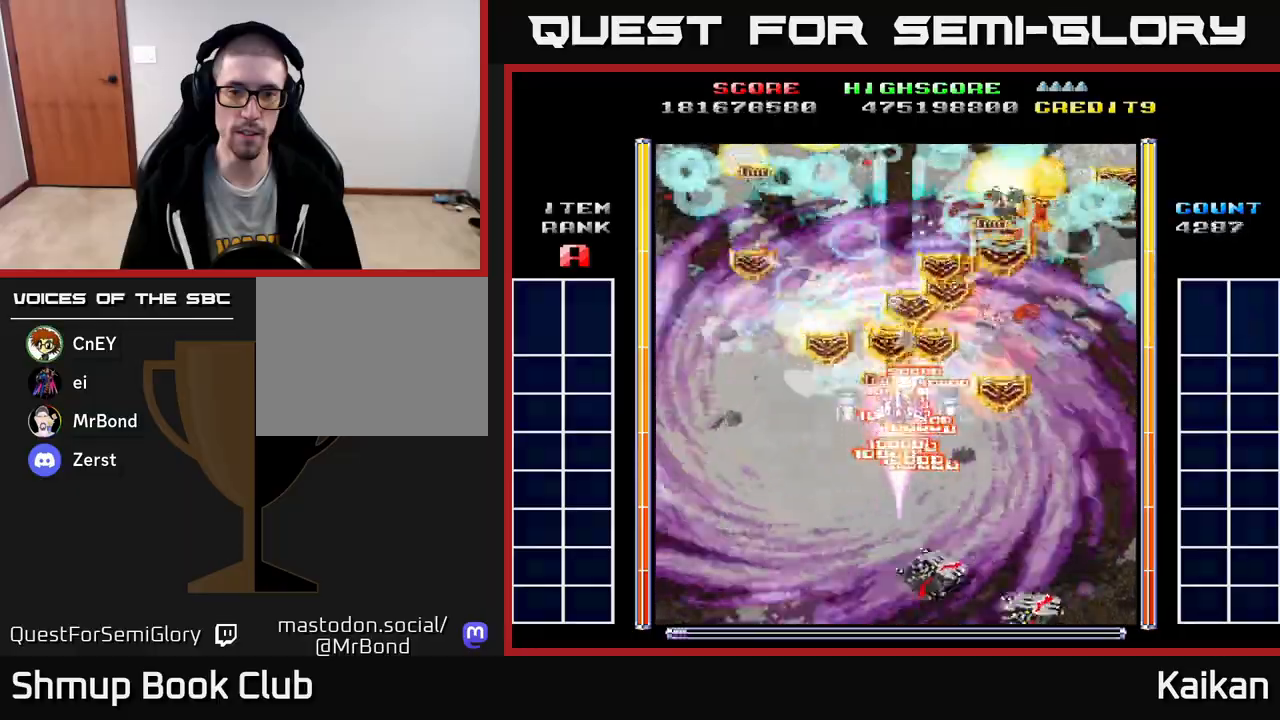
{"buttons": ["A", "DPAD_DOWN"], "left_stick": "center", "events": [[50, "DPAD_DOWN", "down"]]}
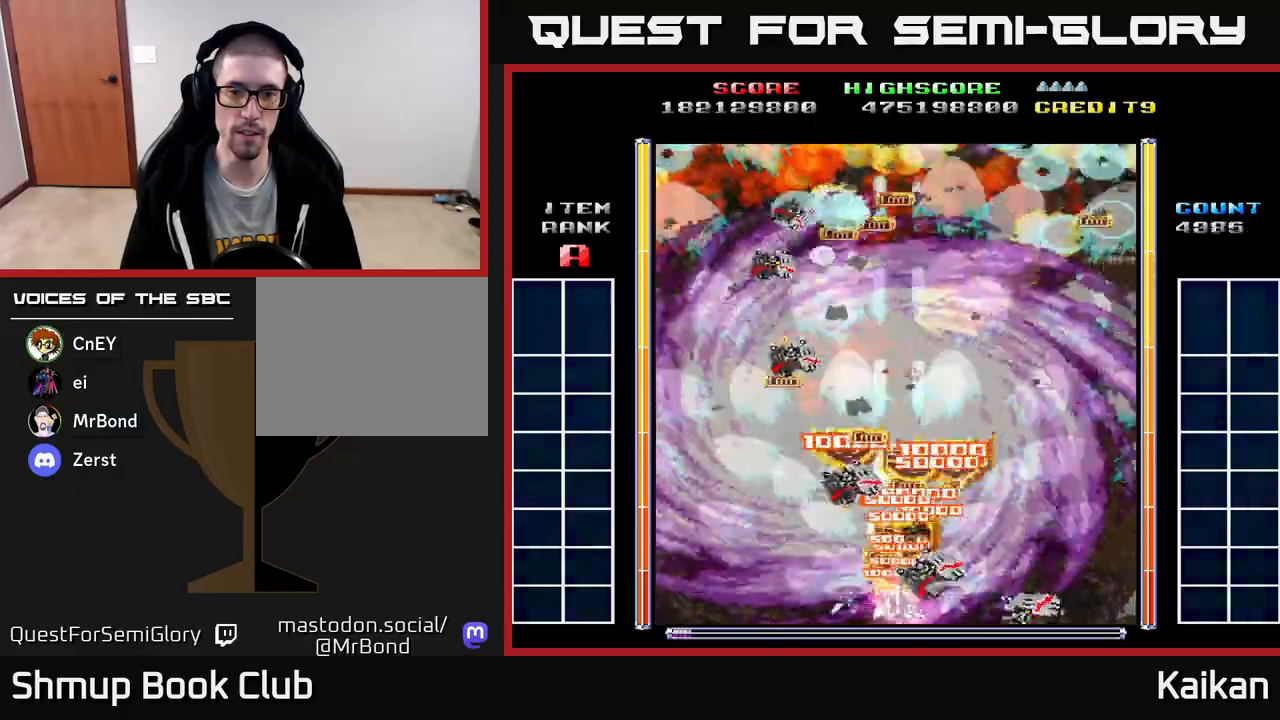
{"buttons": ["A"], "left_stick": "center", "events": [[367, "DPAD_DOWN", "up"]]}
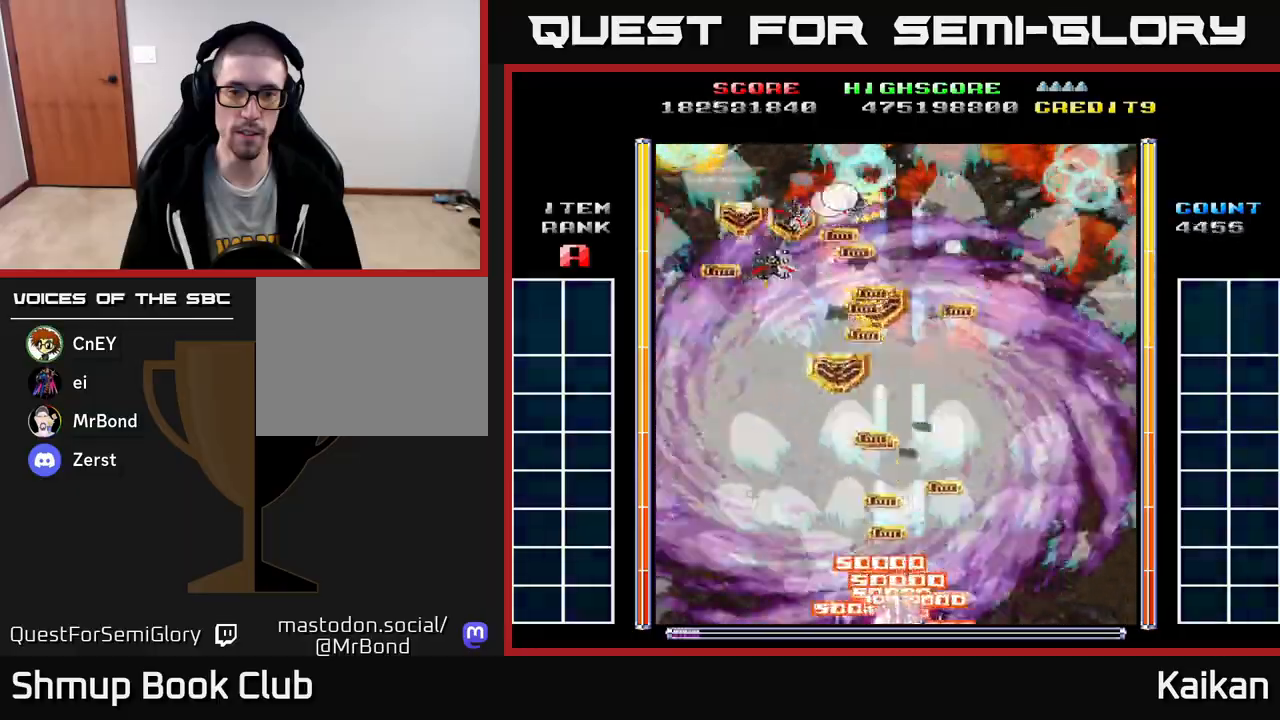
{"buttons": ["A", "DPAD_UP", "DPAD_LEFT"], "left_stick": "center", "events": [[450, "DPAD_LEFT", "down"], [467, "DPAD_UP", "down"]]}
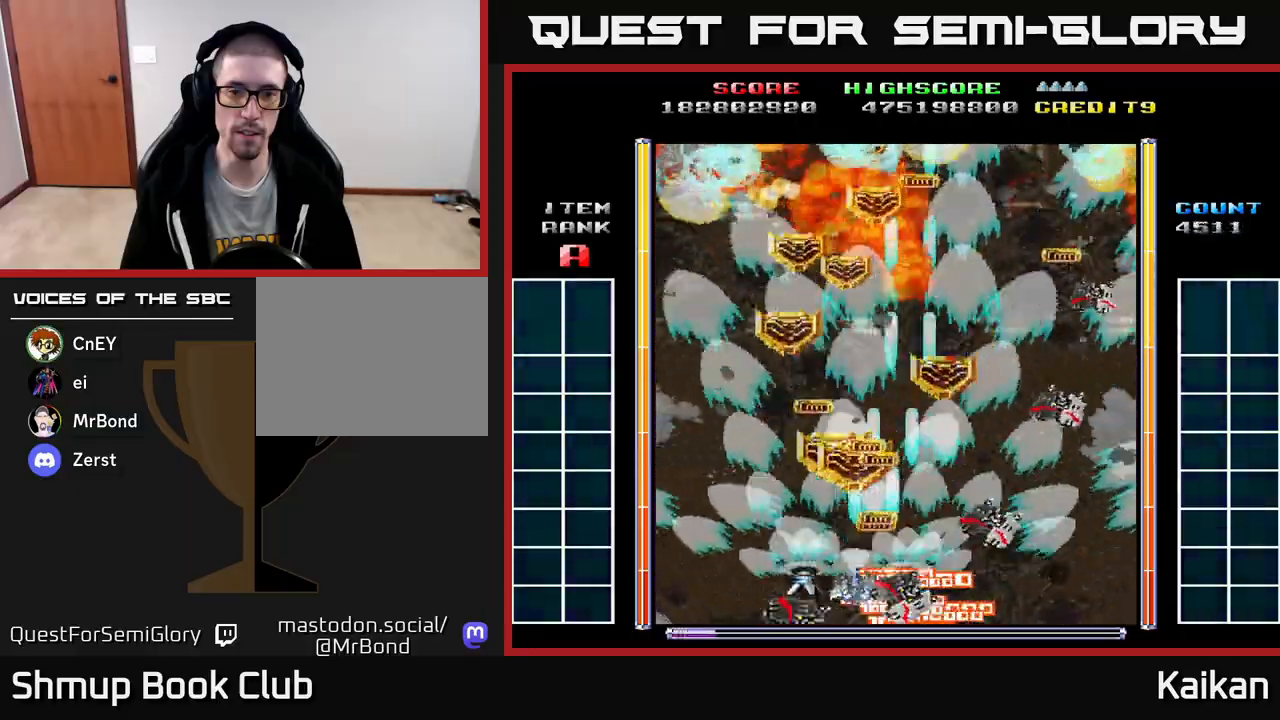
{"buttons": ["A", "DPAD_DOWN"], "left_stick": "center", "events": [[83, "DPAD_LEFT", "up"], [400, "DPAD_UP", "up"], [500, "DPAD_DOWN", "down"]]}
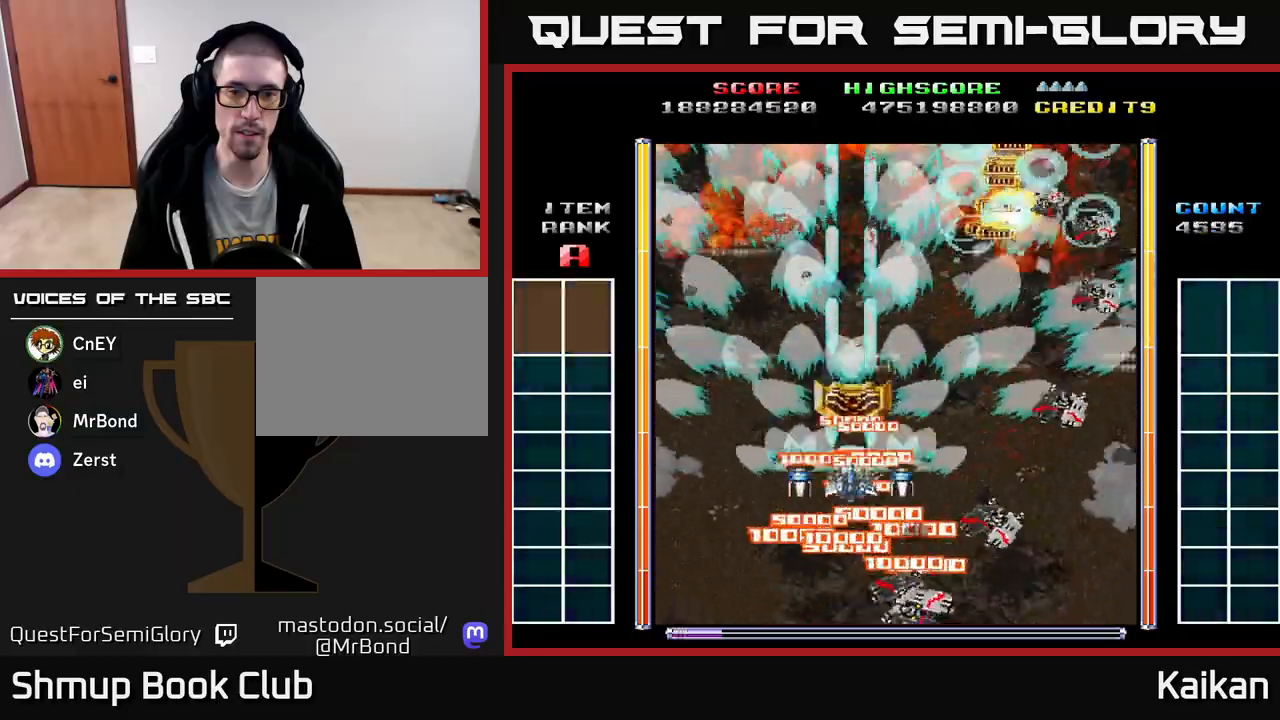
{"buttons": ["A"], "left_stick": "center", "events": [[167, "DPAD_DOWN", "up"]]}
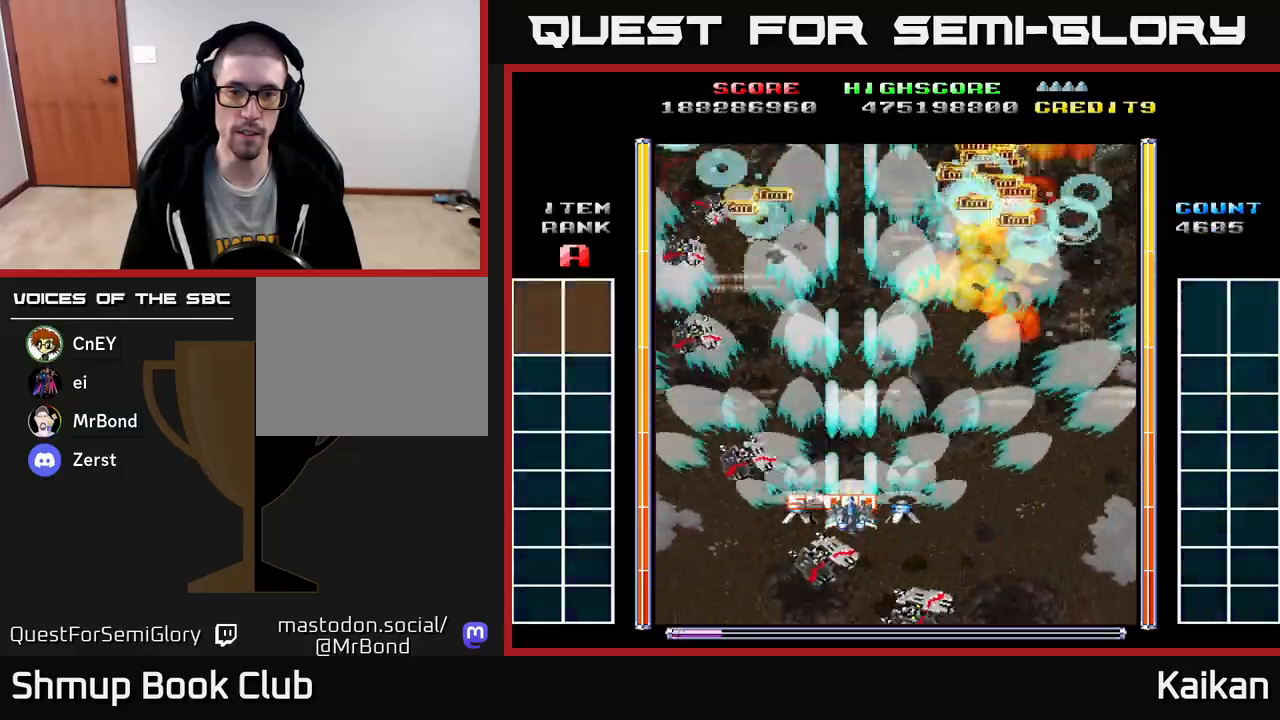
{"buttons": ["A"], "left_stick": "center", "events": []}
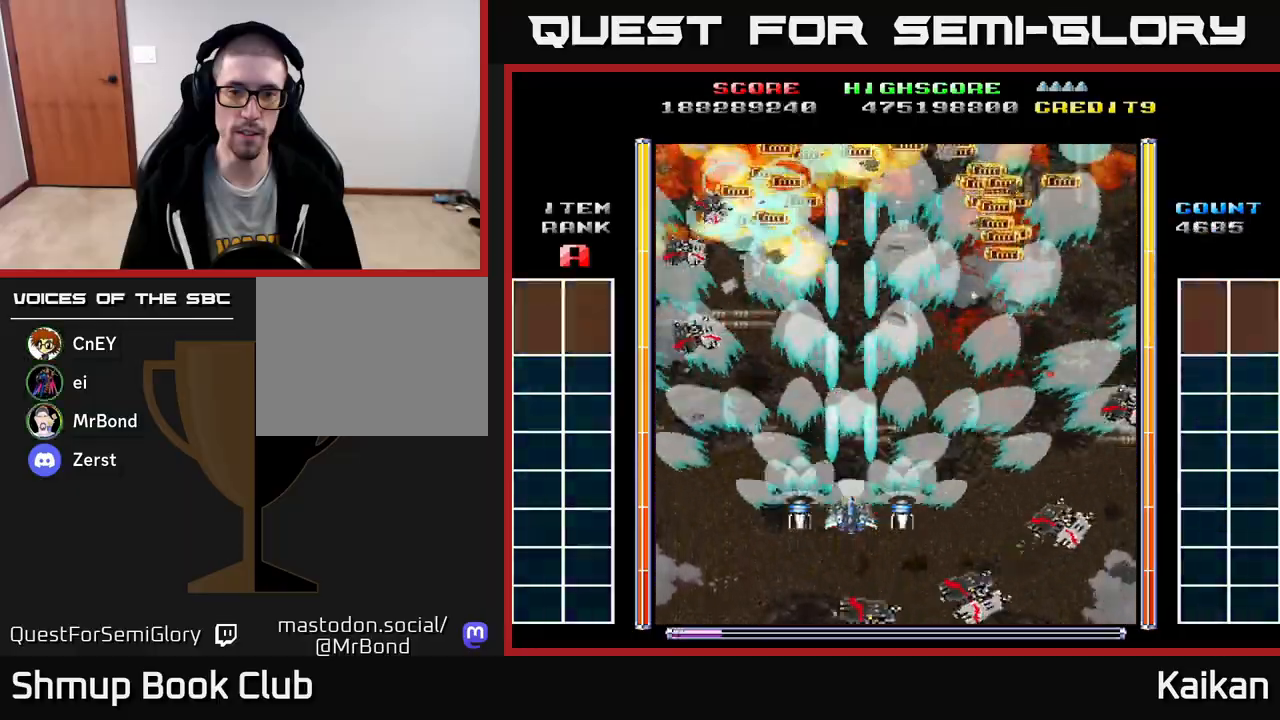
{"buttons": ["A"], "left_stick": "center", "events": []}
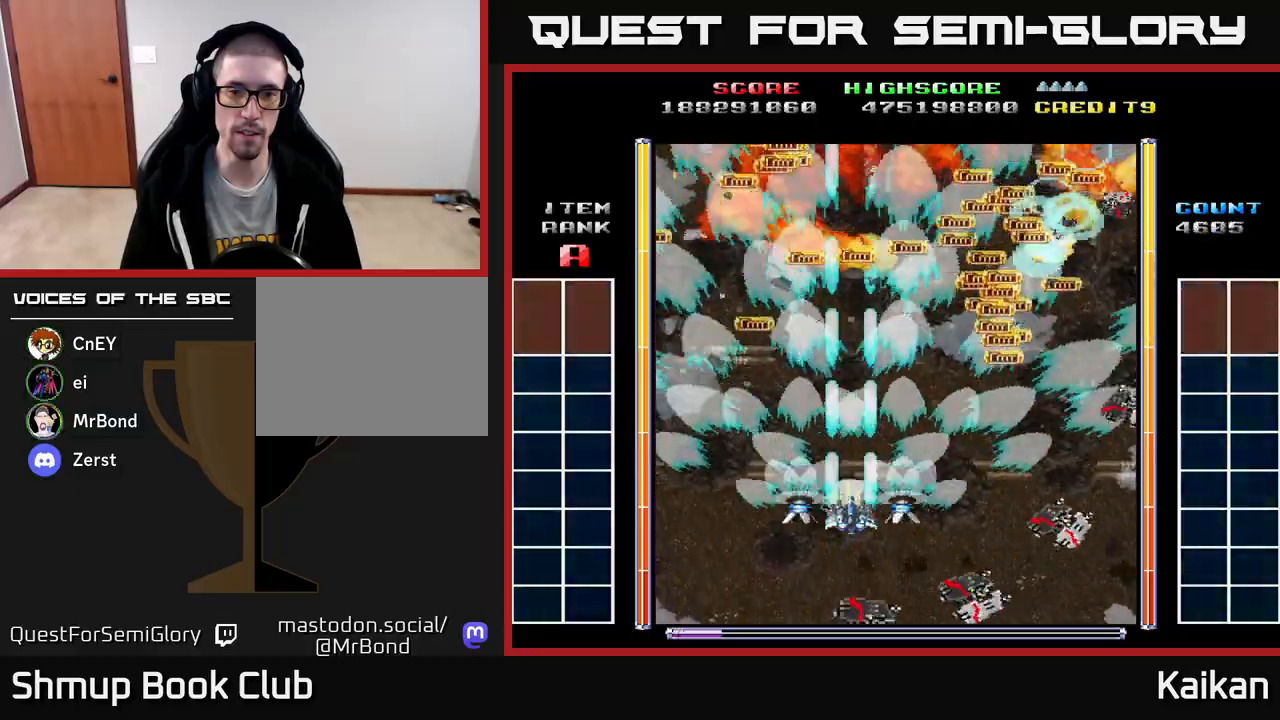
{"buttons": ["A"], "left_stick": "center", "events": []}
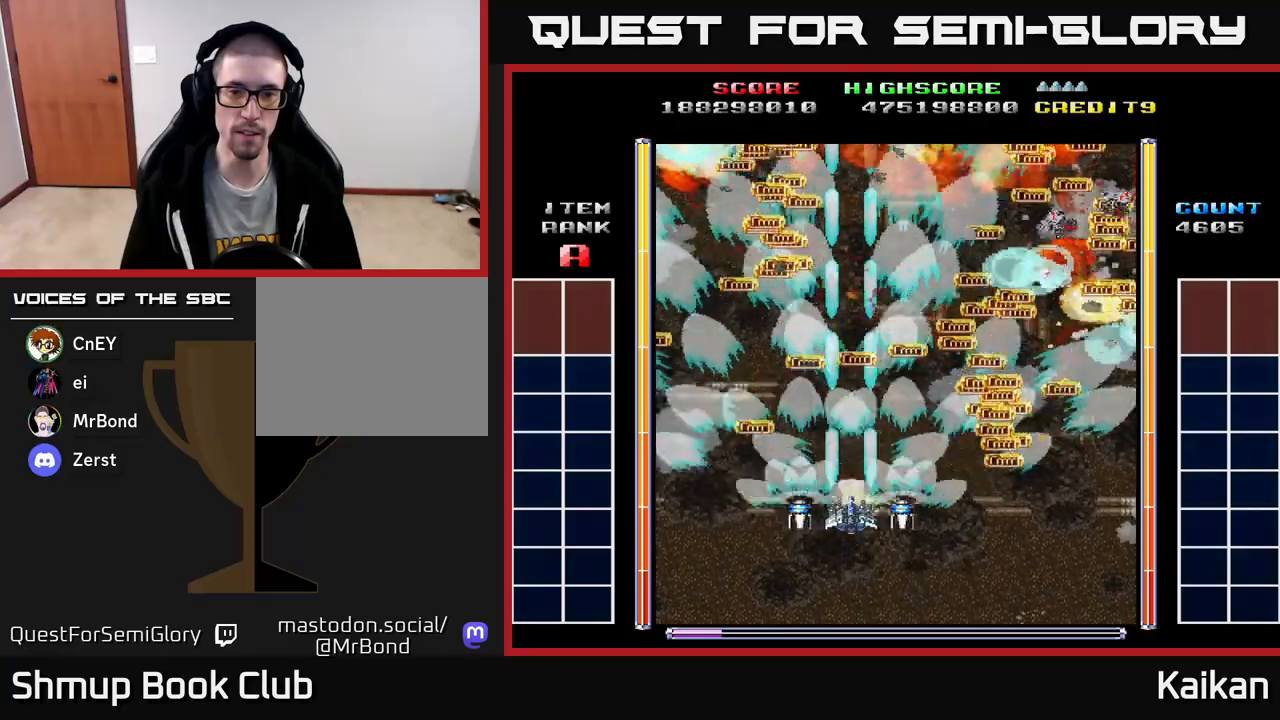
{"buttons": [], "left_stick": "center", "events": [[417, "A", "up"]]}
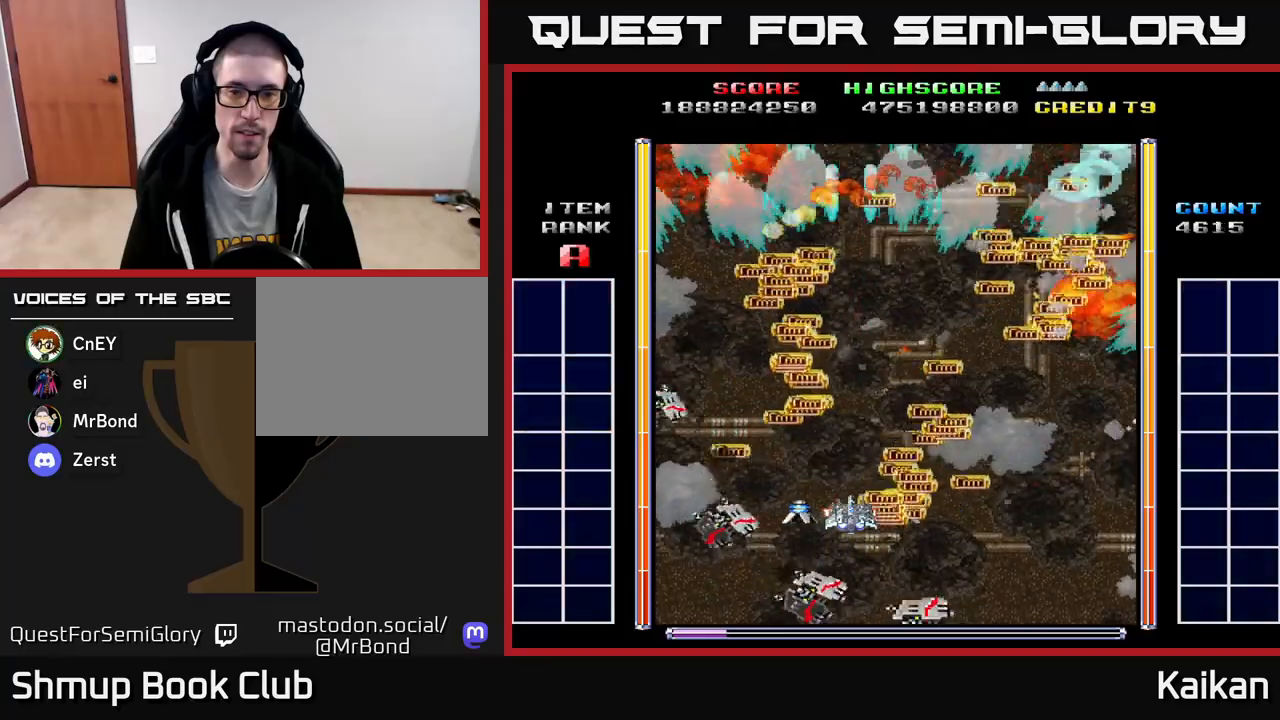
{"buttons": [], "left_stick": "center", "events": []}
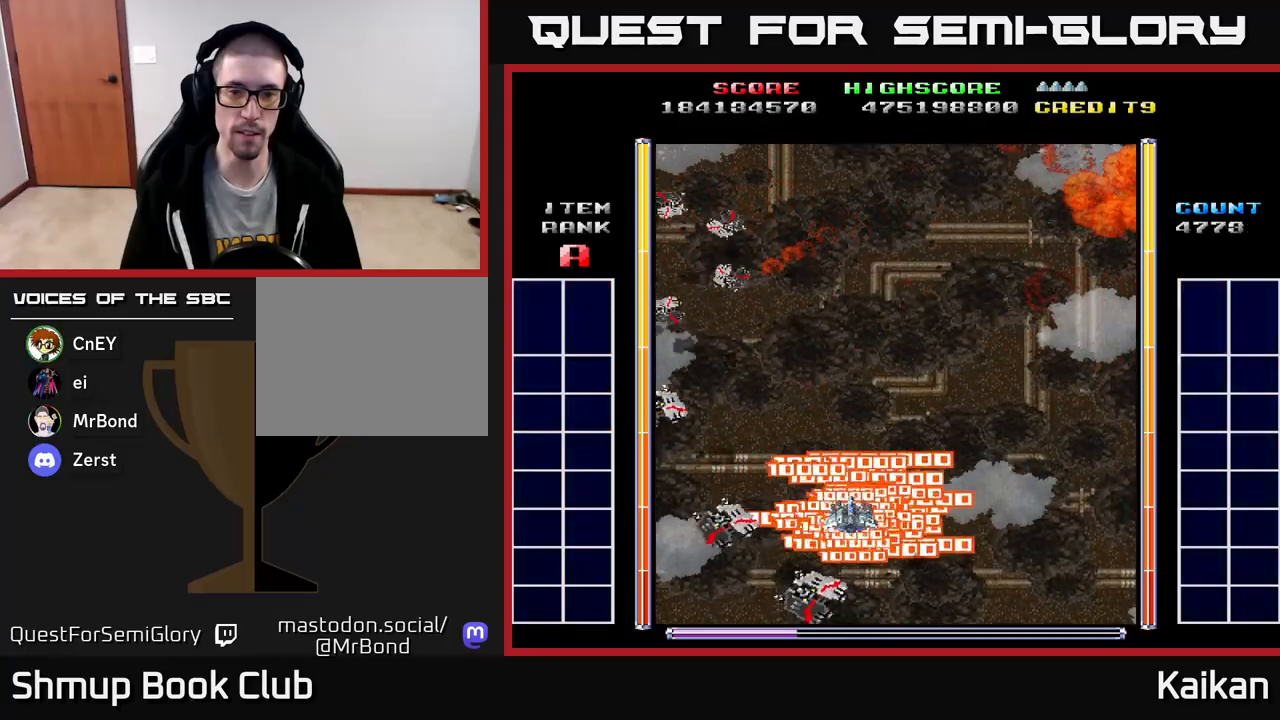
{"buttons": ["A"], "left_stick": "center", "events": [[133, "A", "down"], [133, "DPAD_UP", "down"], [150, "DPAD_LEFT", "down"], [267, "DPAD_LEFT", "up"], [267, "DPAD_UP", "up"], [300, "DPAD_RIGHT", "down"], [417, "DPAD_RIGHT", "up"]]}
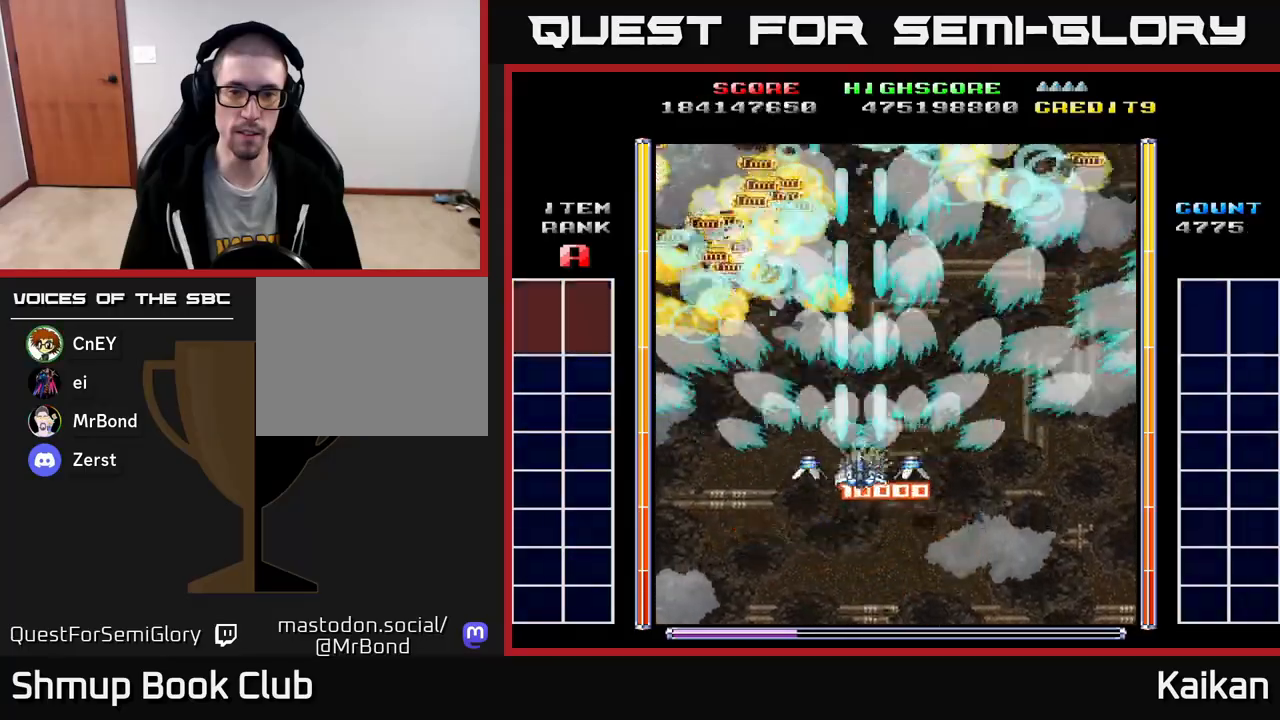
{"buttons": ["A"], "left_stick": "center", "events": []}
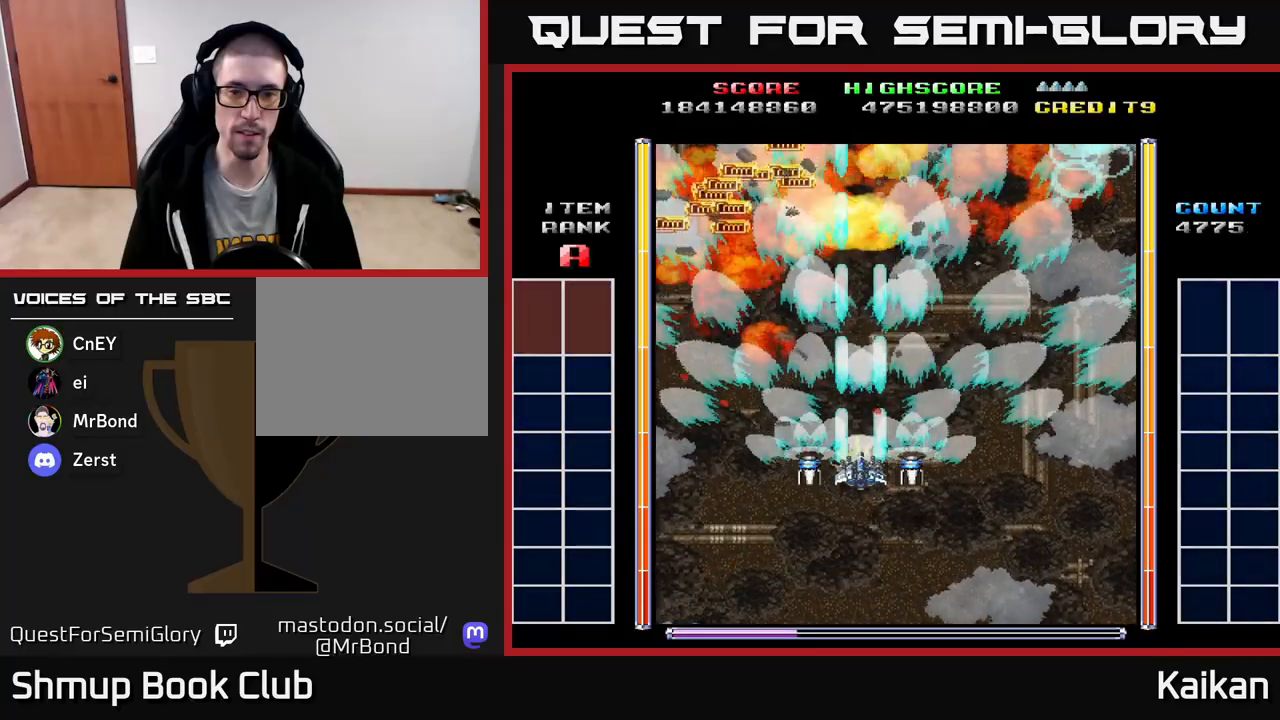
{"buttons": ["A"], "left_stick": "center", "events": []}
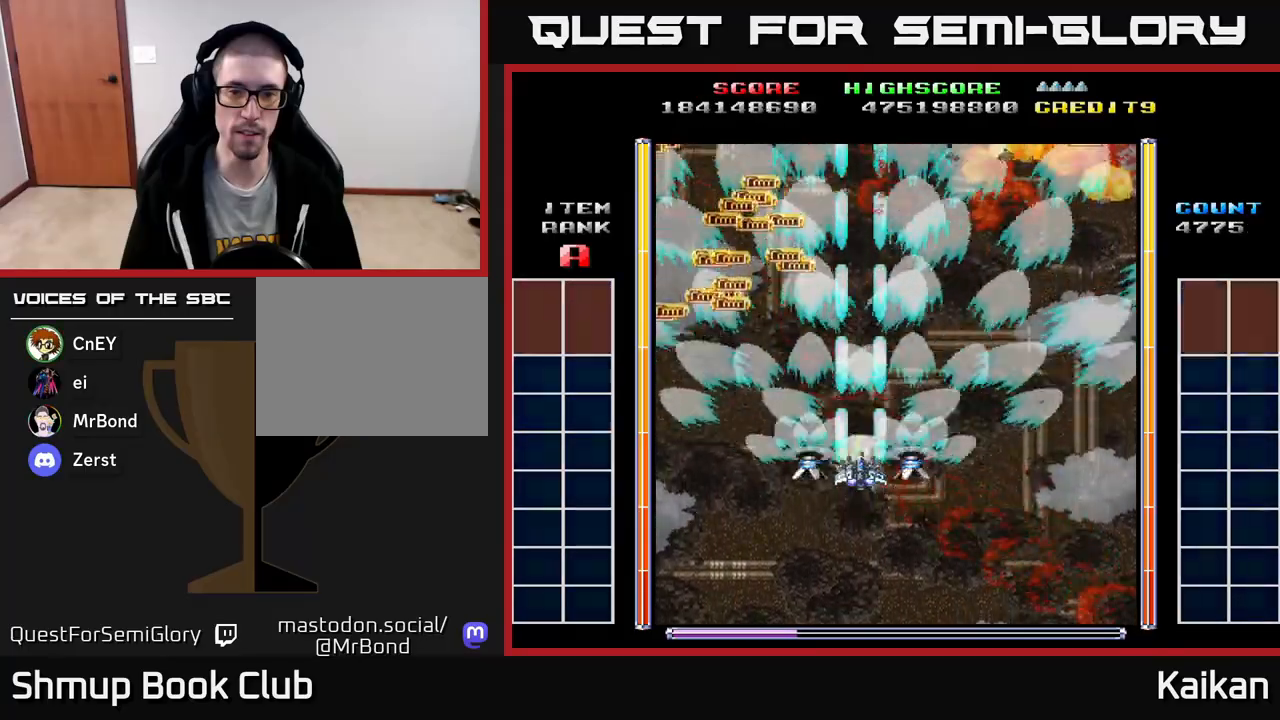
{"buttons": ["A"], "left_stick": "center", "events": []}
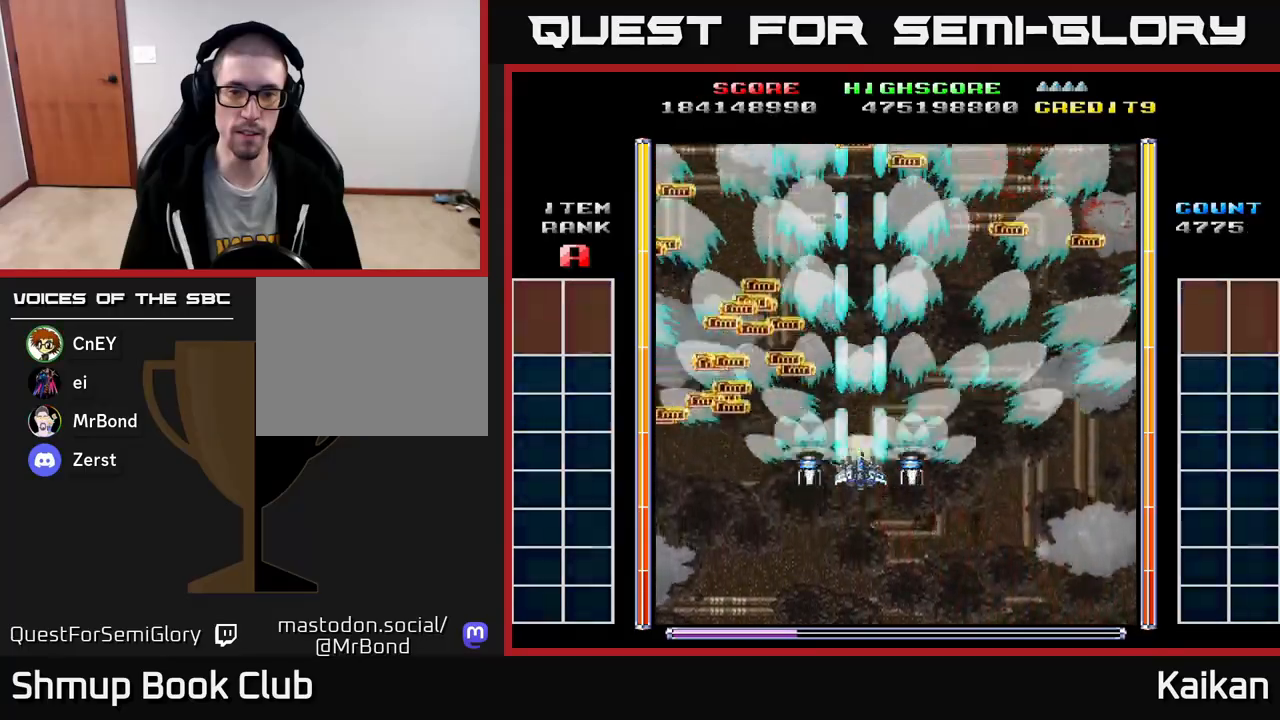
{"buttons": [], "left_stick": "center", "events": [[50, "A", "up"]]}
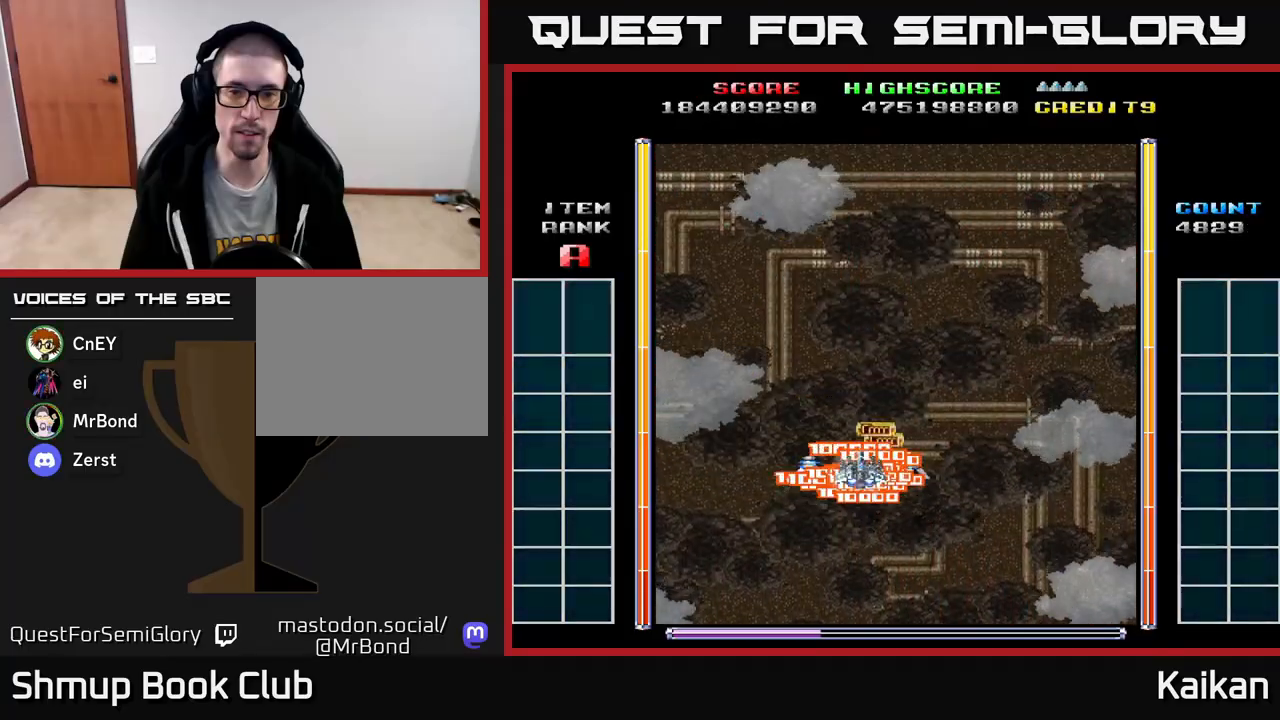
{"buttons": ["A"], "left_stick": "center", "events": [[467, "A", "down"]]}
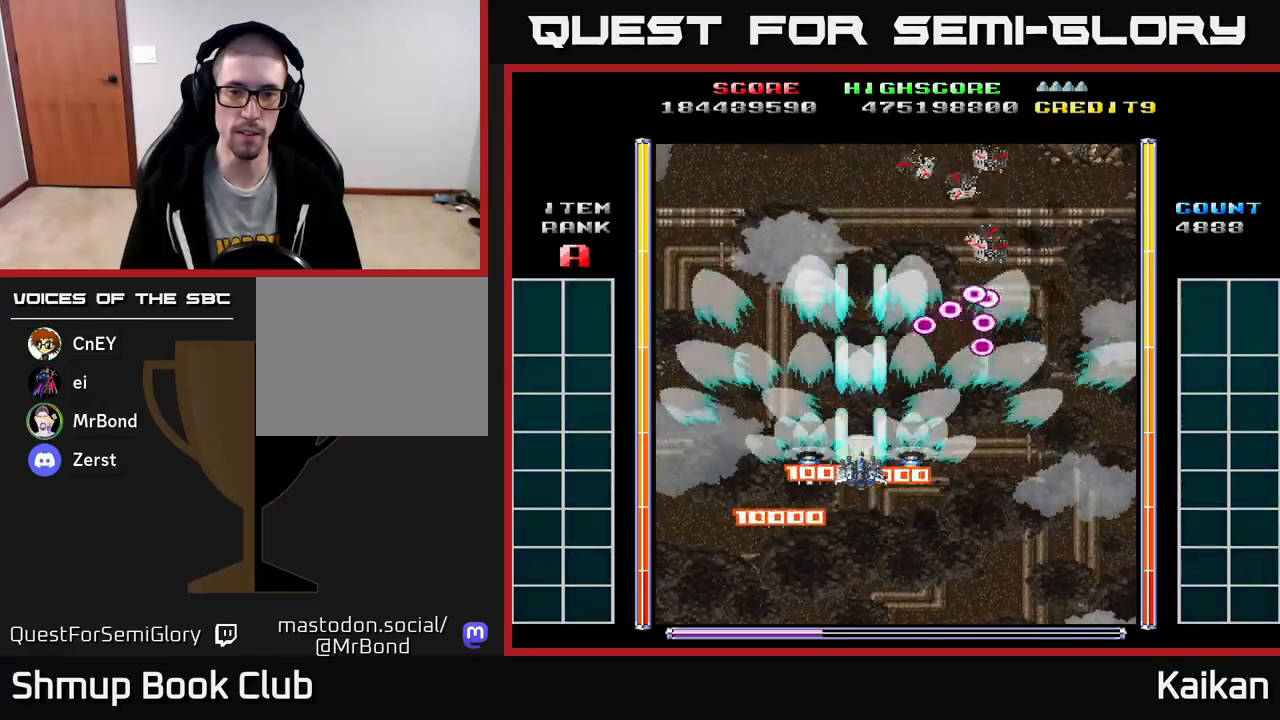
{"buttons": ["A"], "left_stick": "center", "events": []}
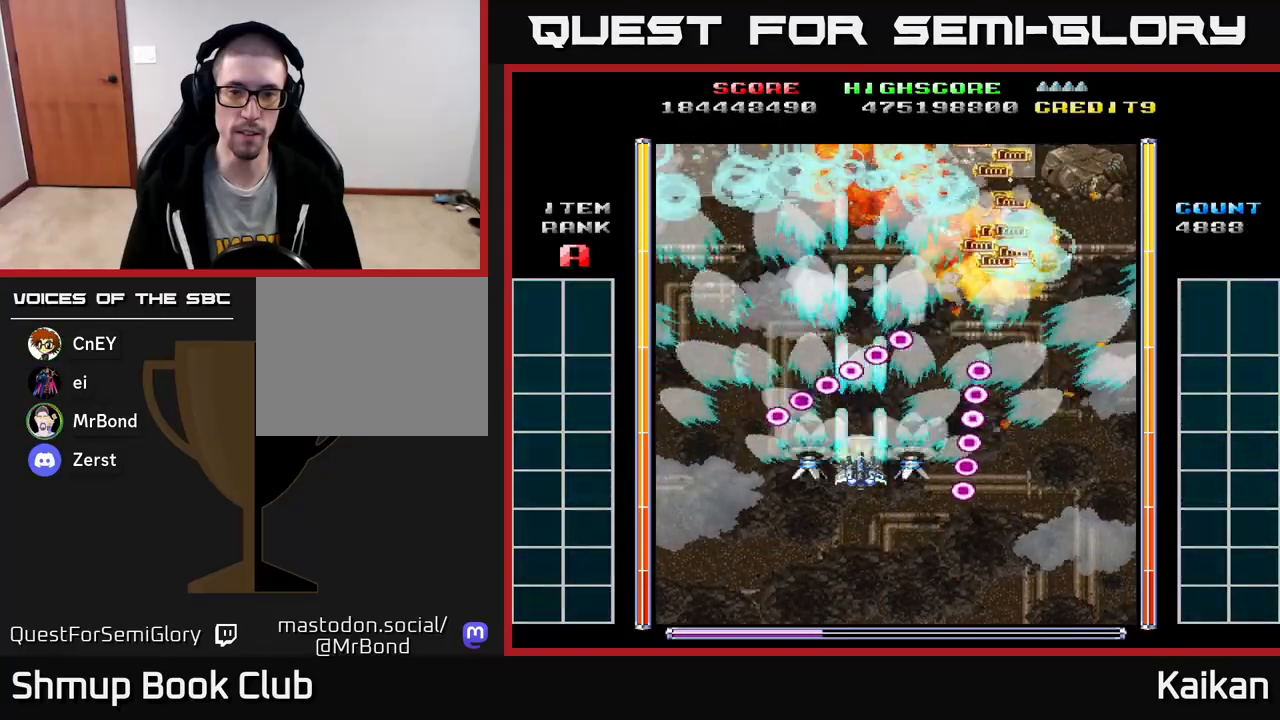
{"buttons": ["A"], "left_stick": "center", "events": []}
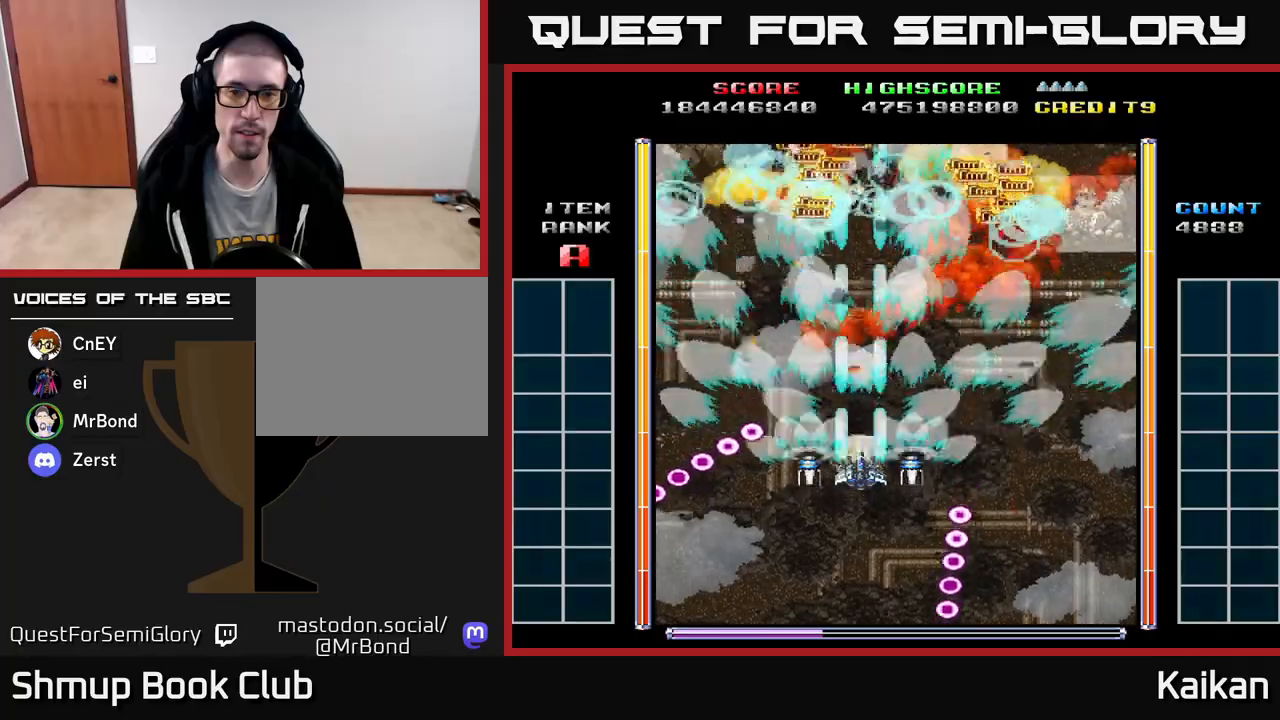
{"buttons": ["A"], "left_stick": "center", "events": []}
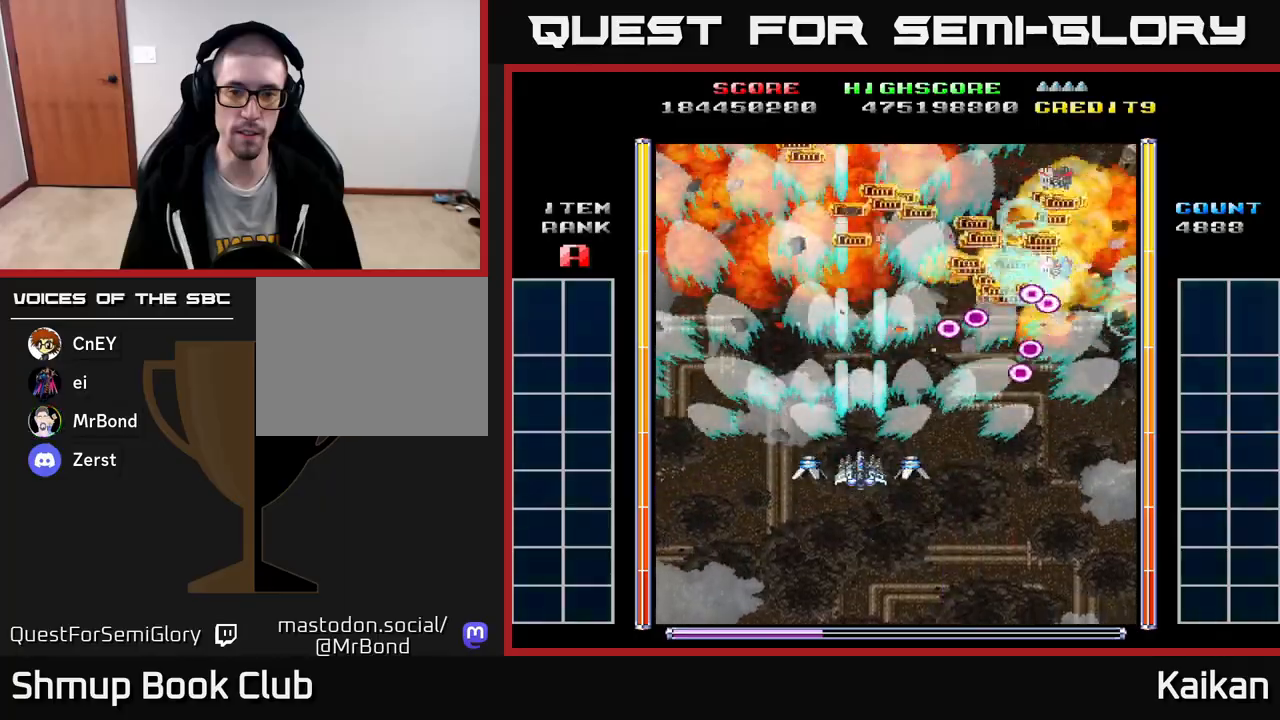
{"buttons": ["A"], "left_stick": "center", "events": []}
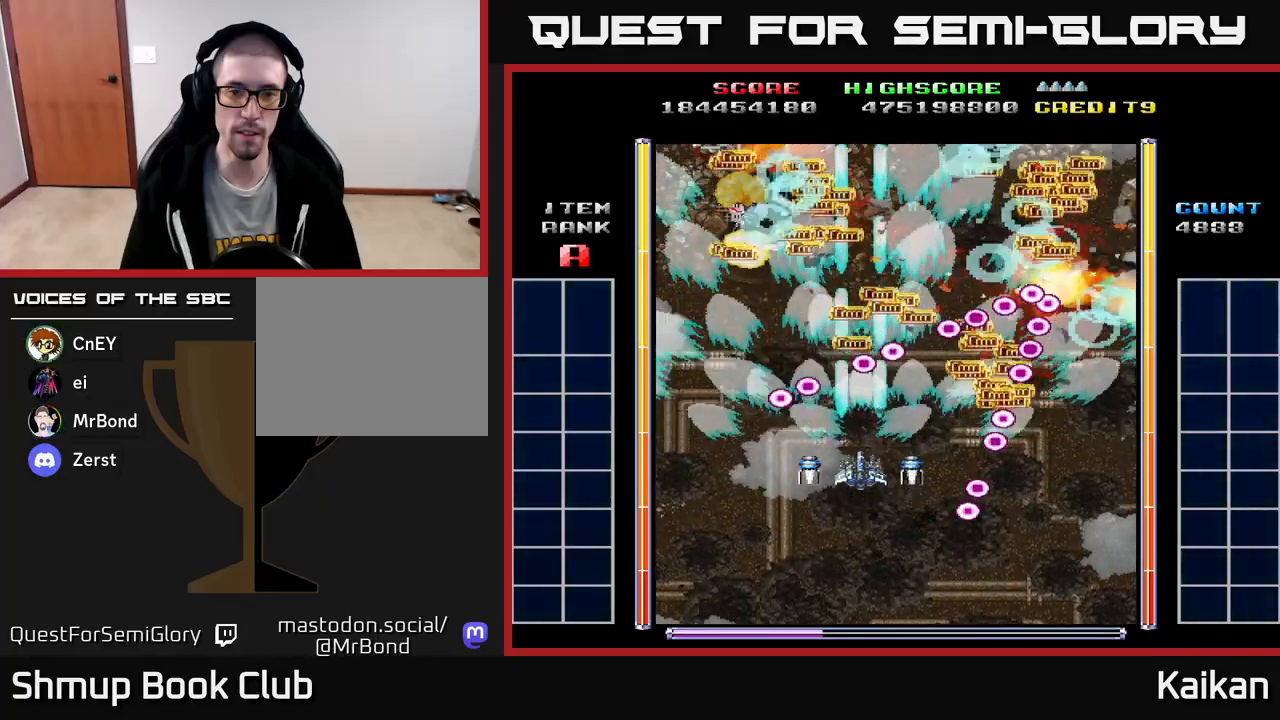
{"buttons": ["A"], "left_stick": "center", "events": []}
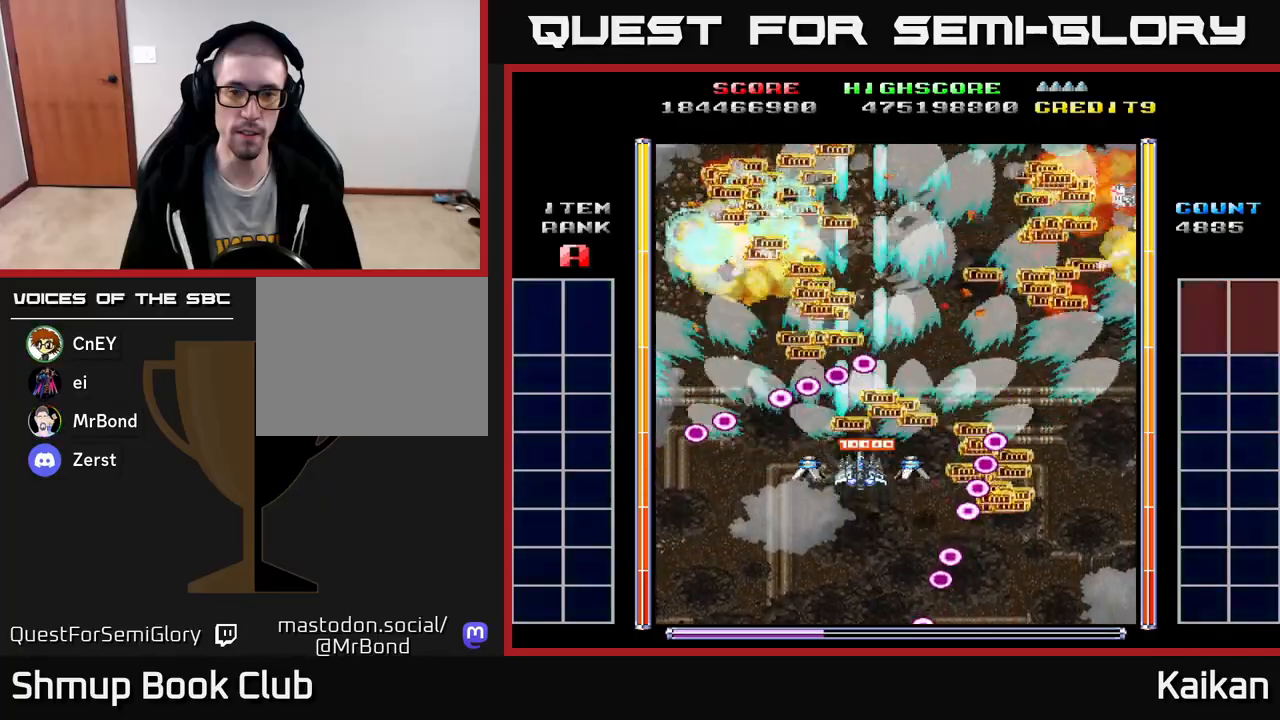
{"buttons": [], "left_stick": "center", "events": [[233, "DPAD_DOWN", "down"], [300, "DPAD_DOWN", "up"], [317, "A", "up"]]}
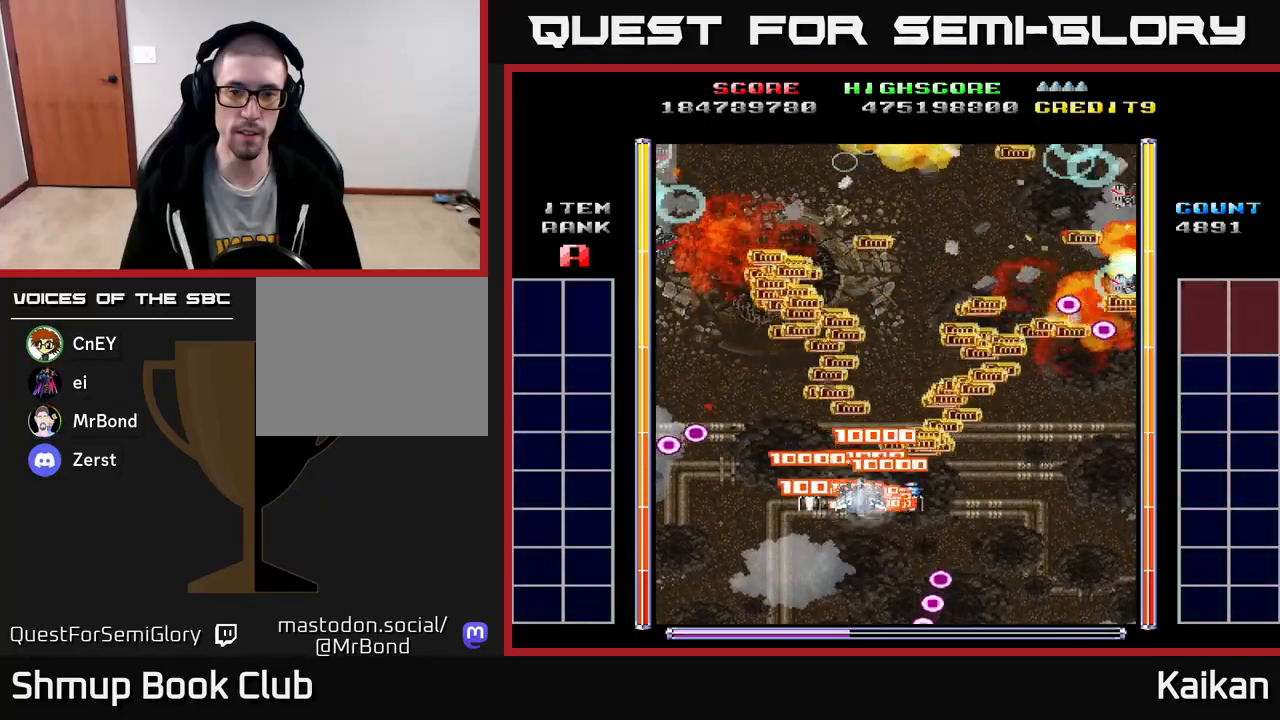
{"buttons": ["A"], "left_stick": "center", "events": [[417, "A", "down"]]}
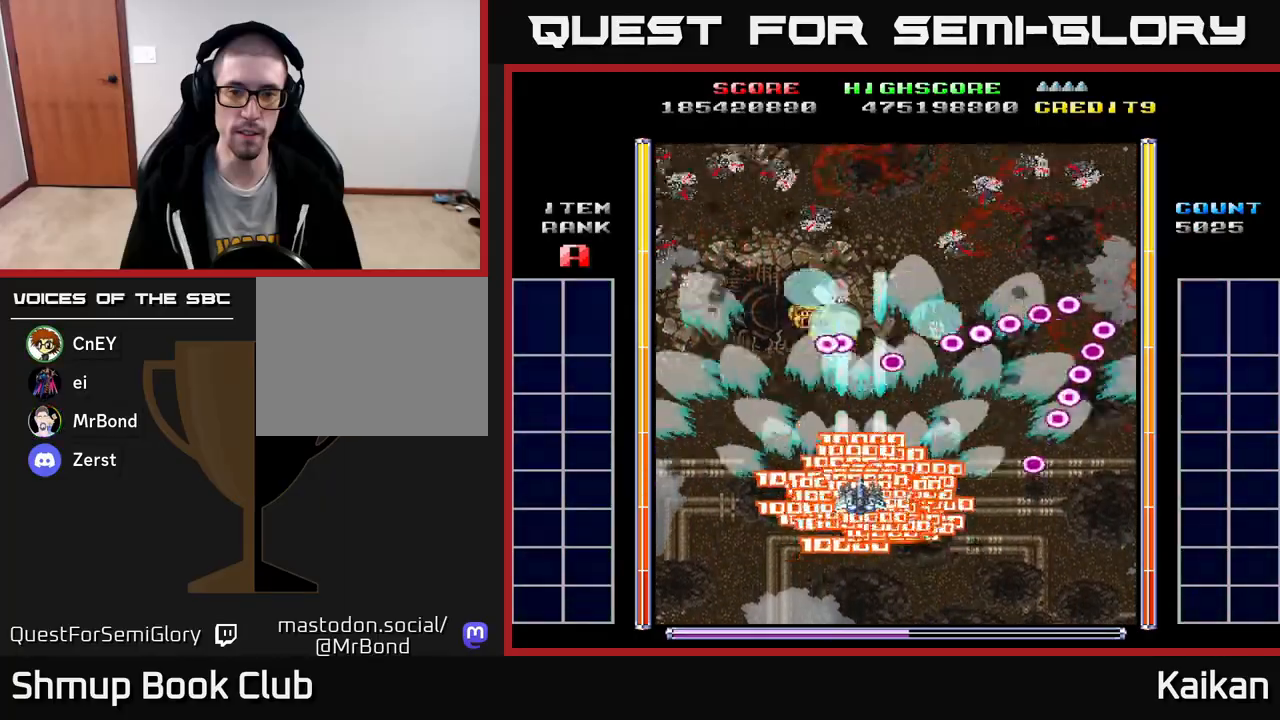
{"buttons": ["A", "DPAD_DOWN"], "left_stick": "center", "events": [[450, "DPAD_DOWN", "down"]]}